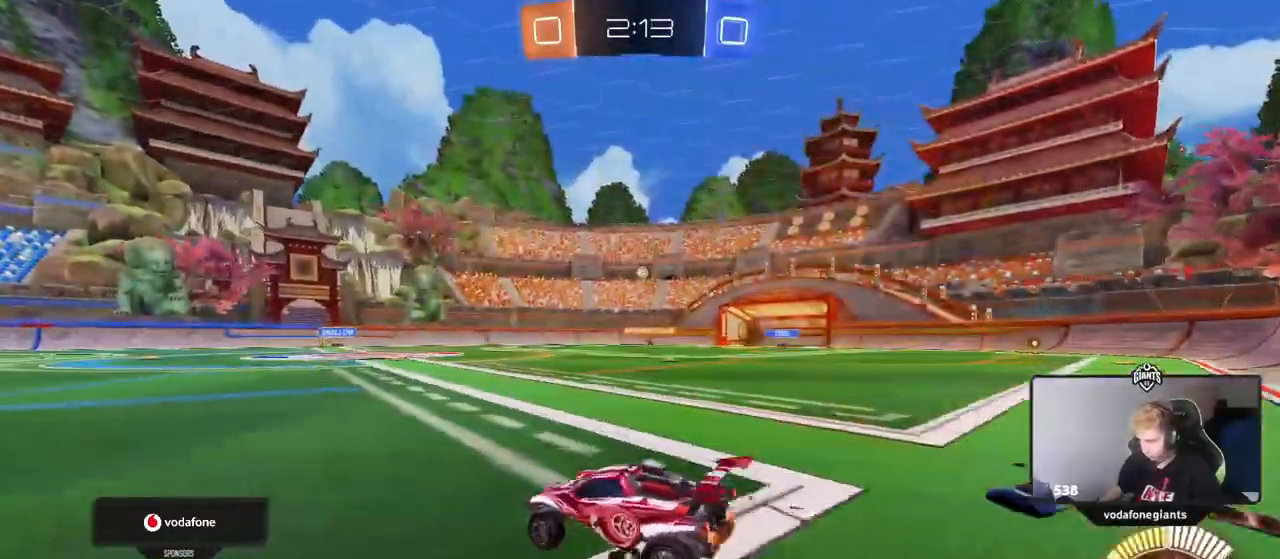
Gameplay with keyboard and mouse; each line is a JSON object with the keys and mouse buttons held at the frame after it. "events" lists presses ("down") and releases ("up") of "1", "2", "3", "4", "5", "a", "alt", "c", "caps_lock", "ctrl", "d", "e", "f", "g", "q", "r", "s", "shift", "space", "t", "tab", "v", "w", "x", "z", "mouse_left", "mouse_wheel" and "mouse_right" between this image and that frame as [ms after this image, input, new state], when the widget could be followed in between. "mouse_left", "mouse_wheel", "mouse_right" = the "left", "wheel", "right" buttons of the "mouse" list. No other keys are recorded. "wheel" means that the mouse wheel is clicked or scrolled. Not read: mouse_move.
{"keys": ["w"], "mouse": ["left"], "events": [[150, "d", "up"], [251, "mouse_left", "down"]]}
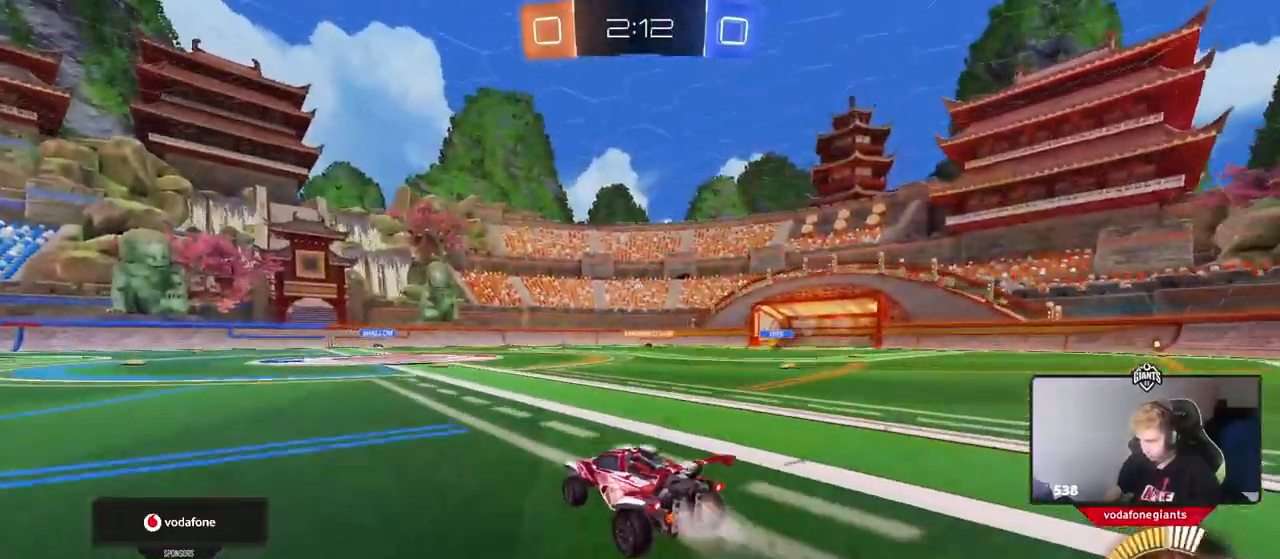
{"keys": ["w"], "mouse": [], "events": [[33, "mouse_left", "up"]]}
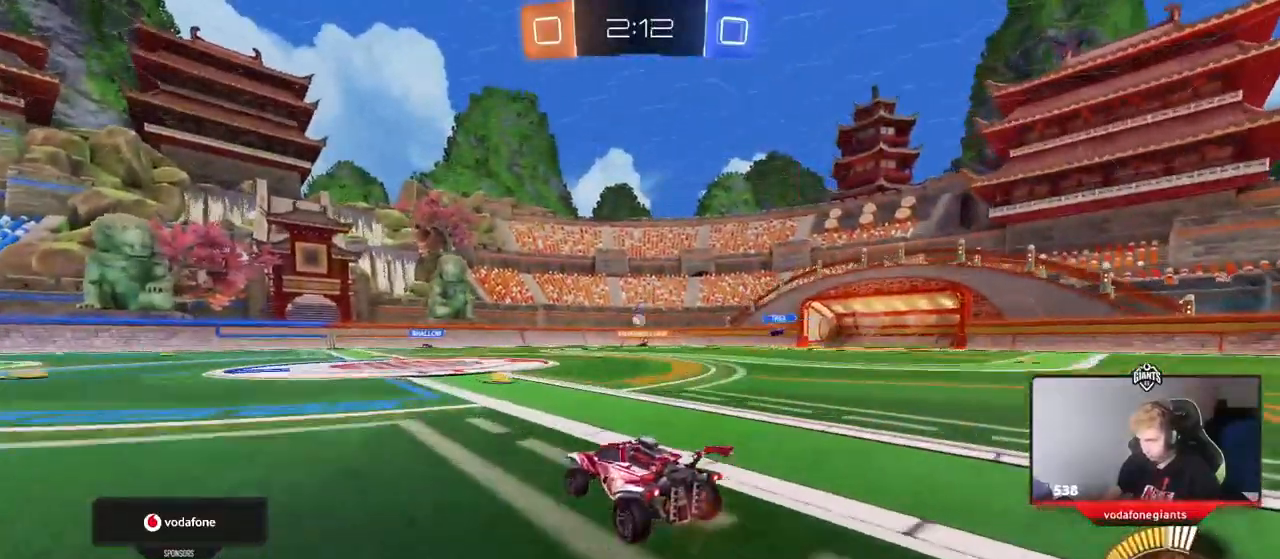
{"keys": ["w"], "mouse": ["left"], "events": [[134, "mouse_left", "down"], [184, "d", "down"], [317, "d", "up"]]}
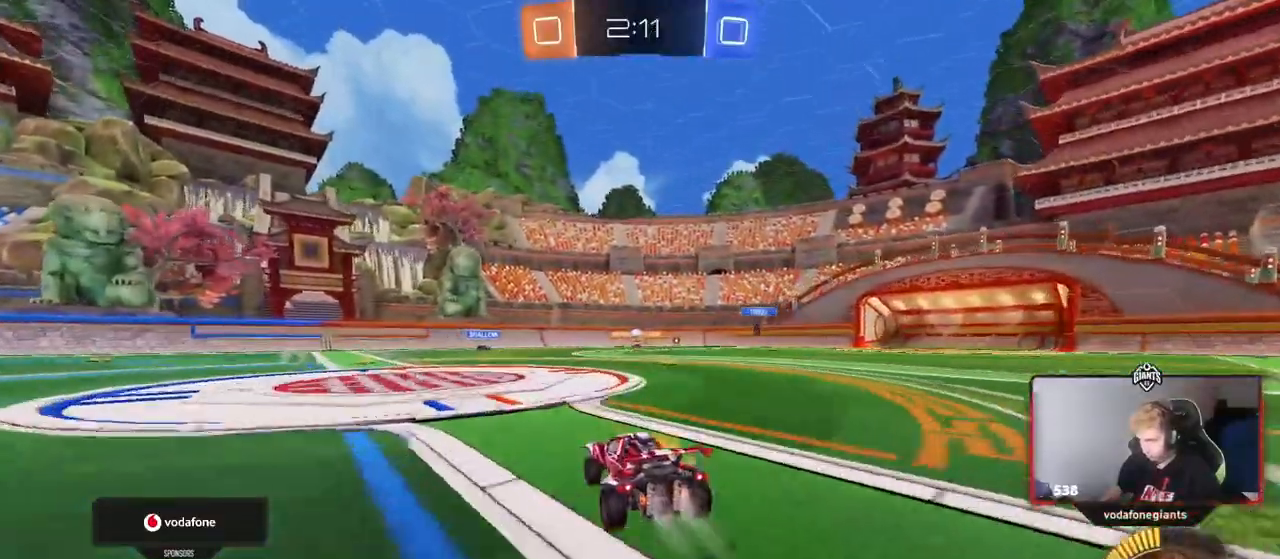
{"keys": ["w"], "mouse": [], "events": [[150, "a", "down"], [250, "a", "up"], [300, "mouse_left", "up"]]}
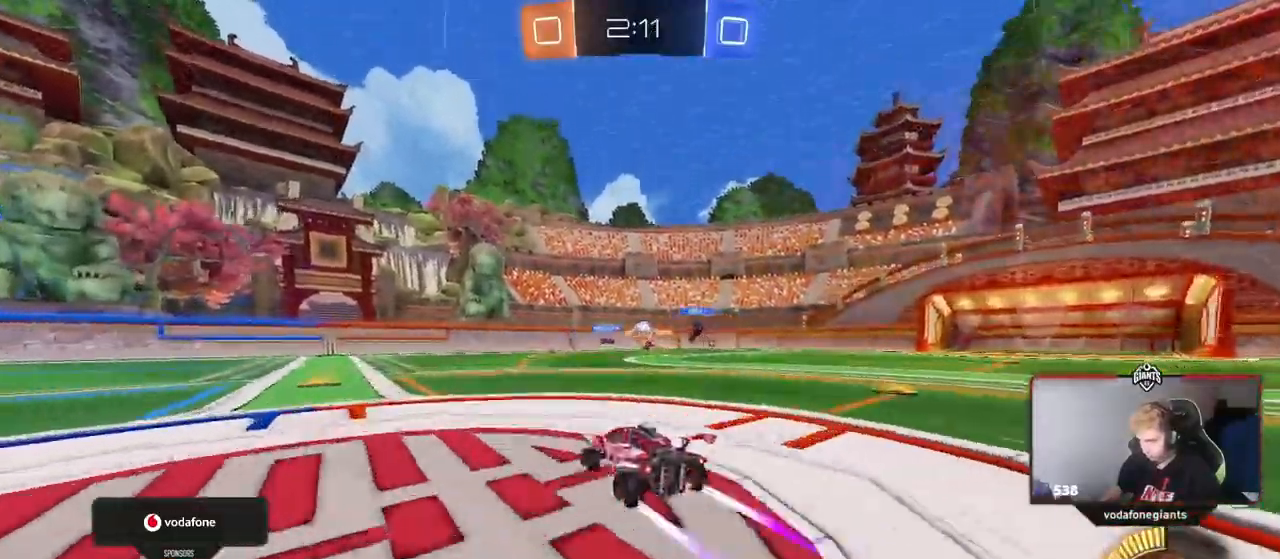
{"keys": ["d"], "mouse": [], "events": [[67, "a", "down"], [267, "w", "up"], [451, "a", "up"], [451, "d", "down"]]}
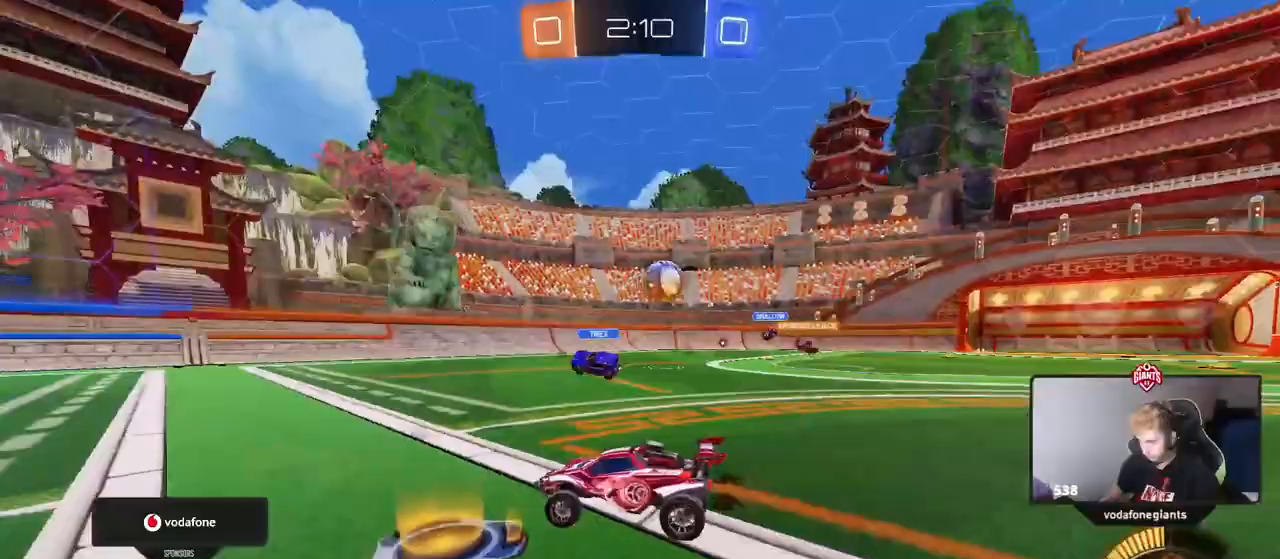
{"keys": ["d", "w"], "mouse": ["left"], "events": [[50, "shift", "down"], [50, "w", "down"], [183, "d", "up"], [183, "shift", "up"], [233, "a", "down"], [283, "mouse_left", "down"], [467, "a", "up"], [467, "d", "down"]]}
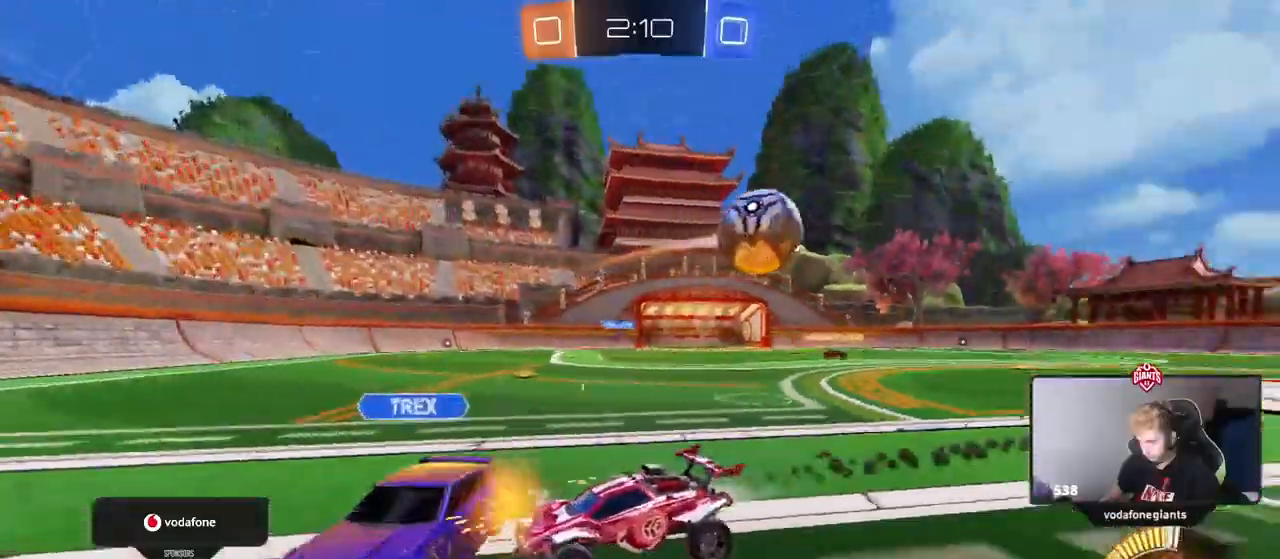
{"keys": ["d", "w"], "mouse": [], "events": [[17, "d", "up"], [67, "a", "down"], [251, "mouse_left", "up"], [334, "w", "up"], [384, "a", "up"], [434, "d", "down"], [501, "w", "down"]]}
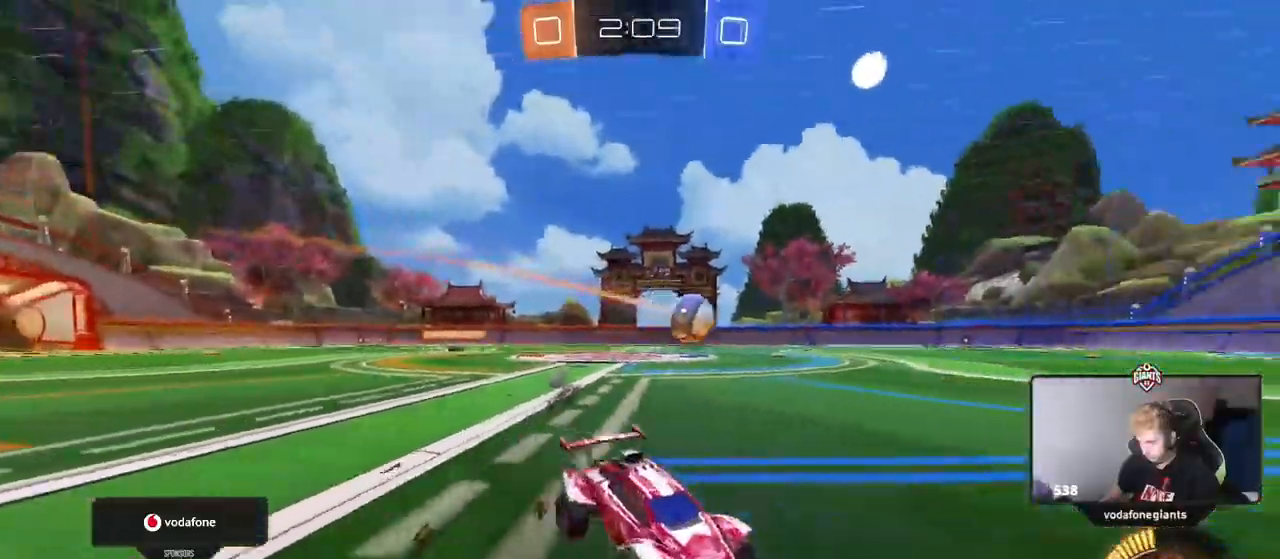
{"keys": ["a", "space", "w"], "mouse": ["left"], "events": [[33, "a", "down"], [33, "d", "up"], [33, "mouse_left", "down"], [67, "shift", "down"], [217, "shift", "up"], [400, "space", "down"]]}
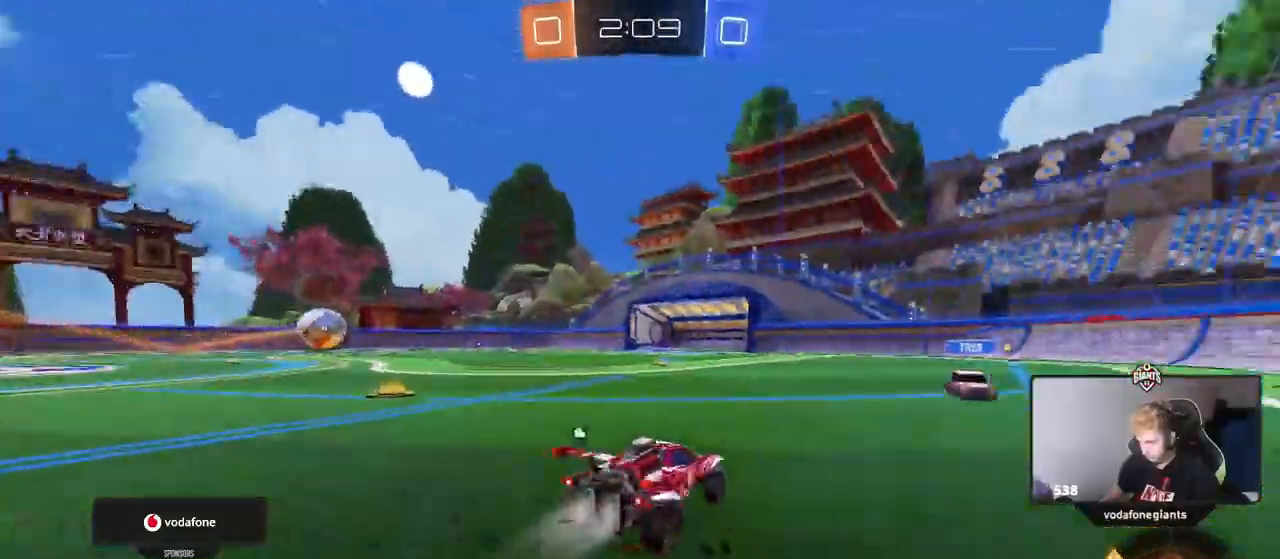
{"keys": ["a", "s", "shift"], "mouse": ["left", "right"], "events": [[84, "space", "up"], [184, "a", "up"], [234, "d", "down"], [234, "mouse_right", "down"], [317, "a", "down"], [317, "mouse_right", "up"], [317, "shift", "down"], [367, "d", "up"], [367, "mouse_right", "down"], [467, "s", "down"], [467, "w", "up"]]}
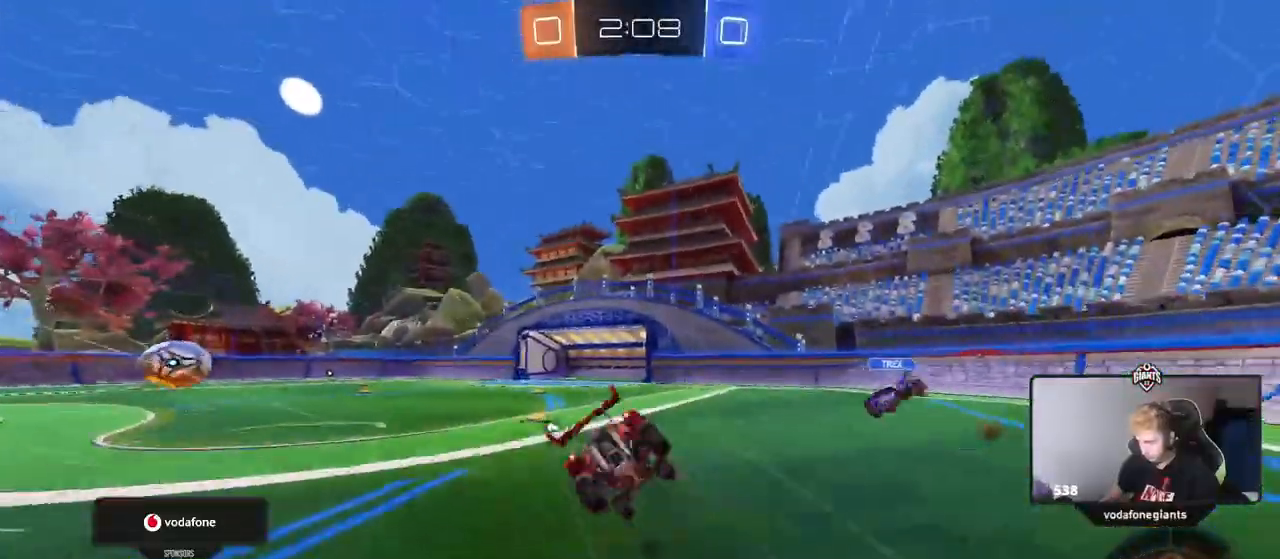
{"keys": ["a", "s", "shift"], "mouse": ["left"]}
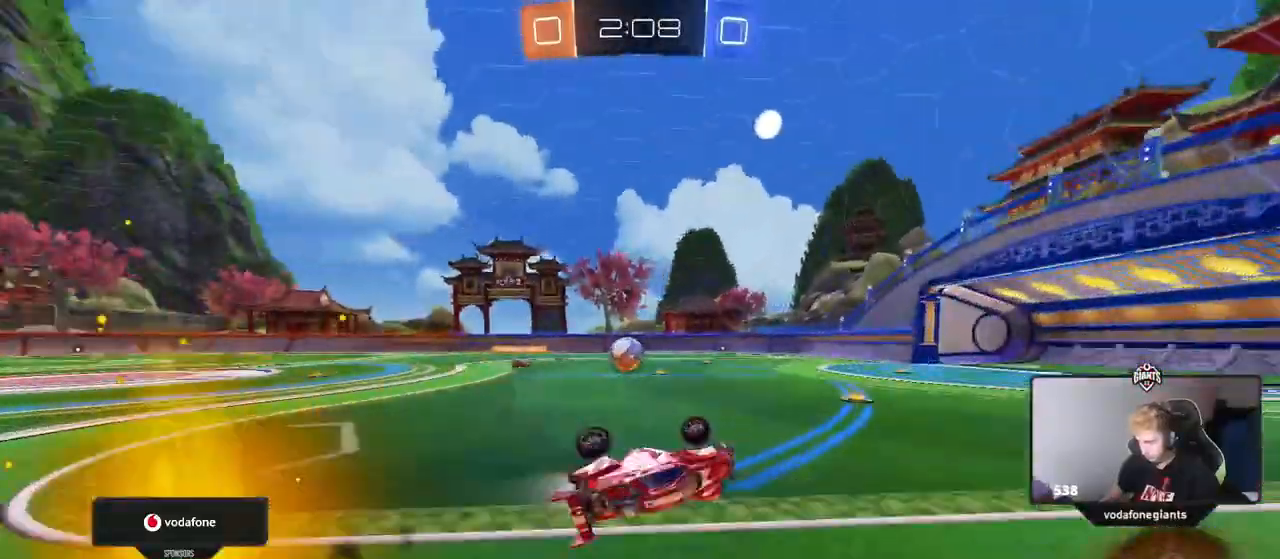
{"keys": ["w"], "mouse": [], "events": [[67, "mouse_left", "up"], [67, "s", "up"], [117, "shift", "up"], [217, "a", "up"], [451, "w", "down"]]}
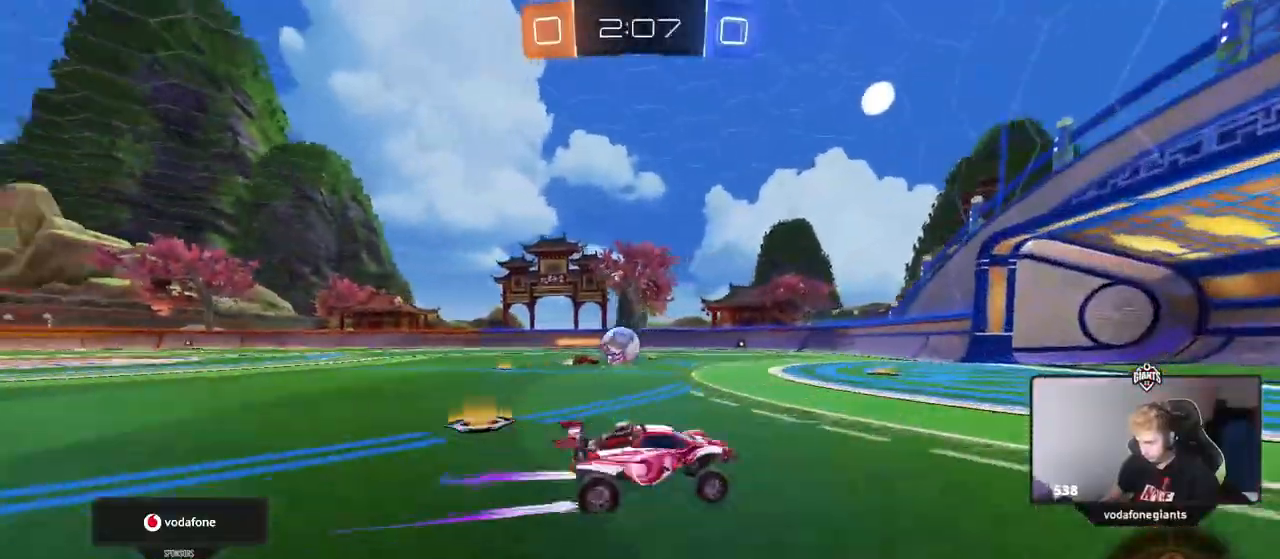
{"keys": ["w"], "mouse": [], "events": [[233, "a", "down"], [317, "a", "up"]]}
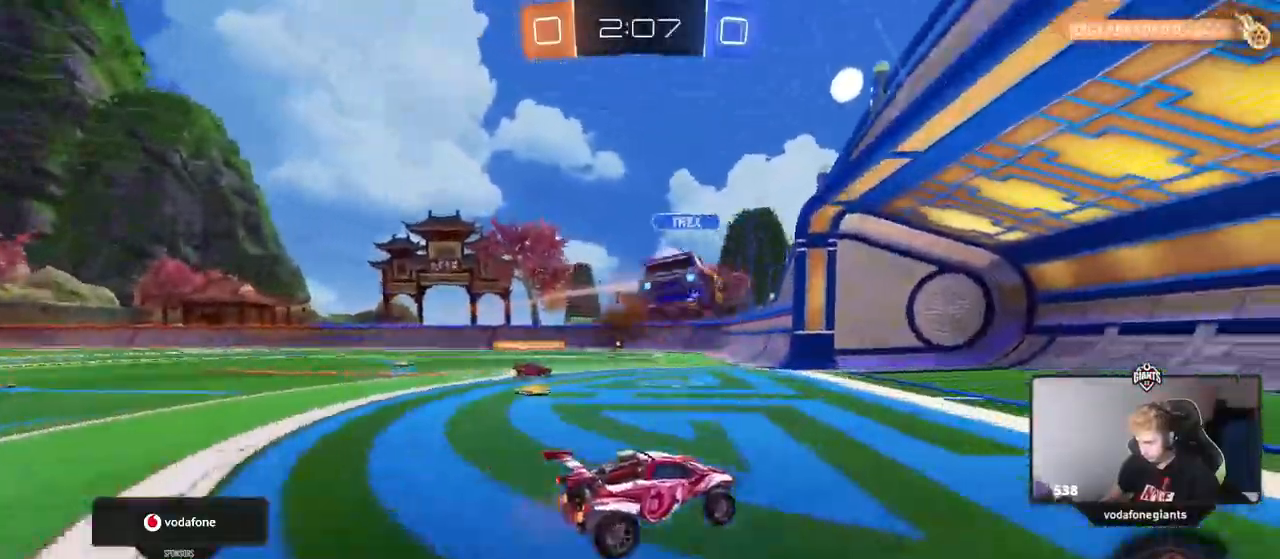
{"keys": [], "mouse": [], "events": [[50, "mouse_right", "down"], [100, "mouse_right", "up"], [200, "mouse_right", "down"], [334, "mouse_right", "up"], [334, "w", "up"]]}
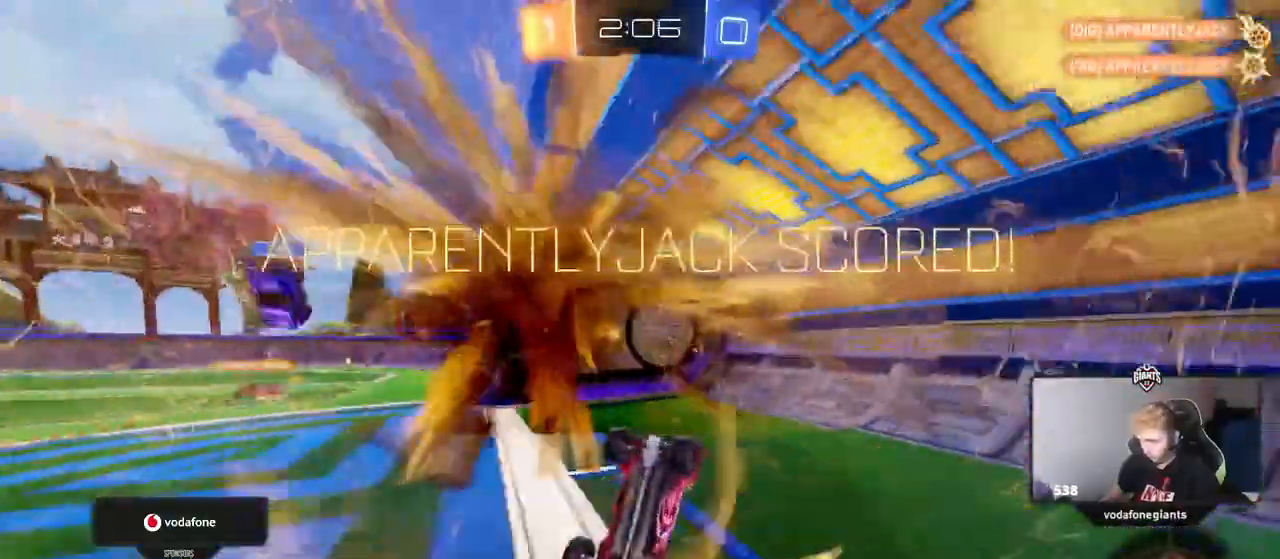
{"keys": [], "mouse": [], "events": []}
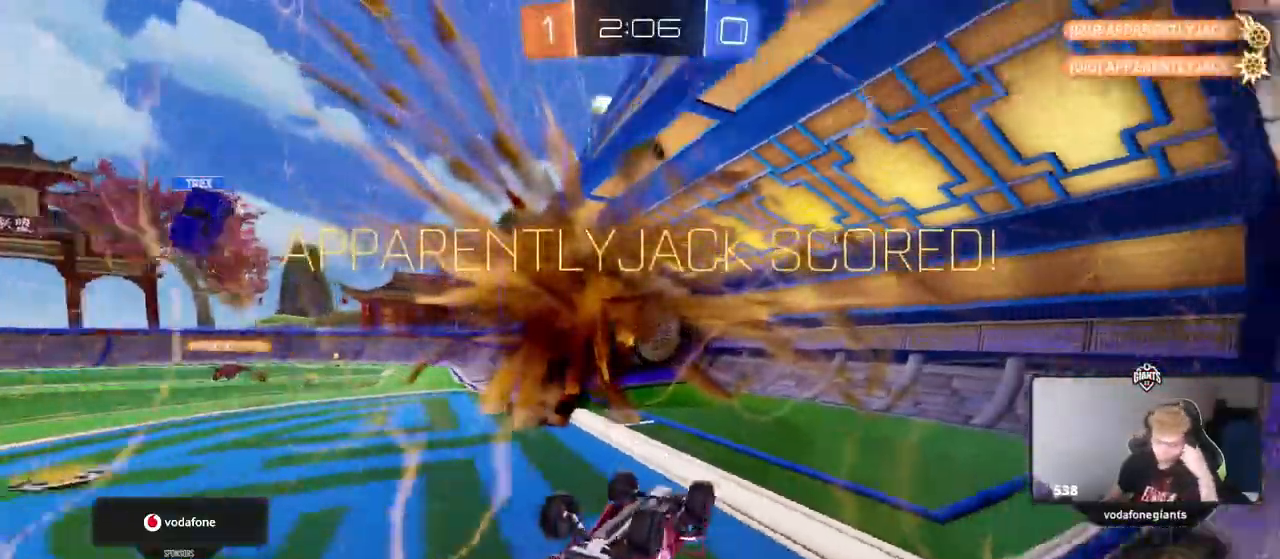
{"keys": [], "mouse": [], "events": []}
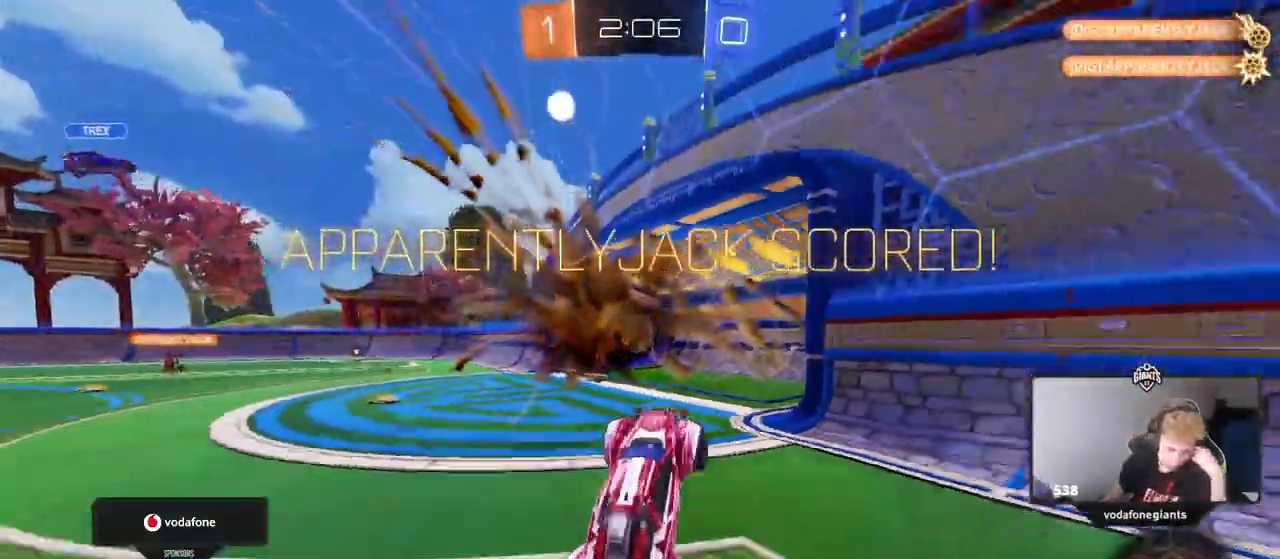
{"keys": [], "mouse": [], "events": []}
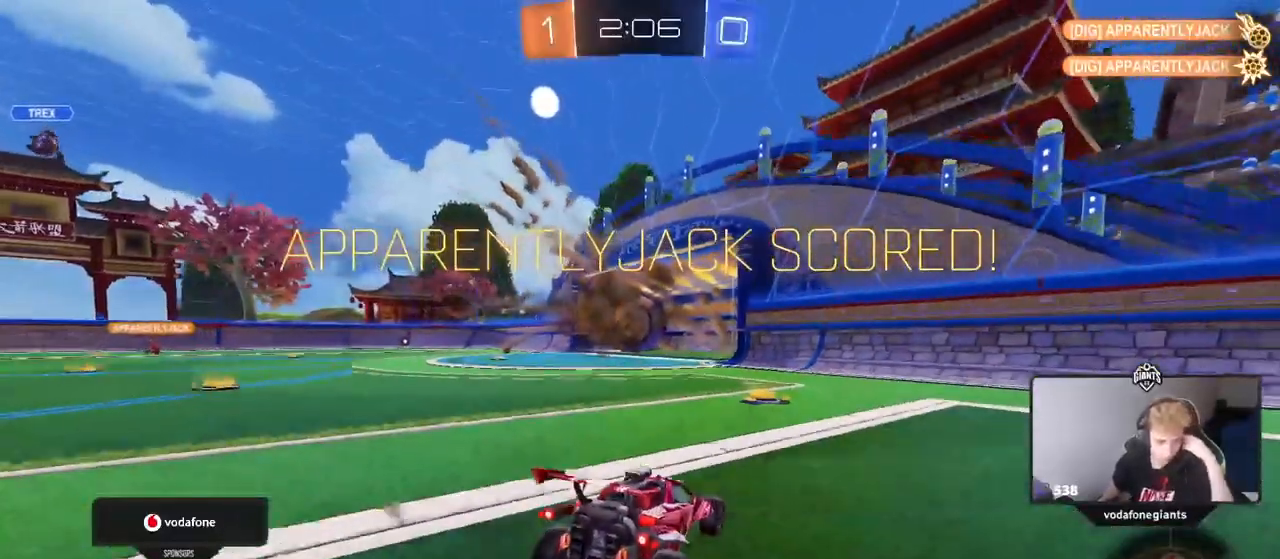
{"keys": [], "mouse": [], "events": []}
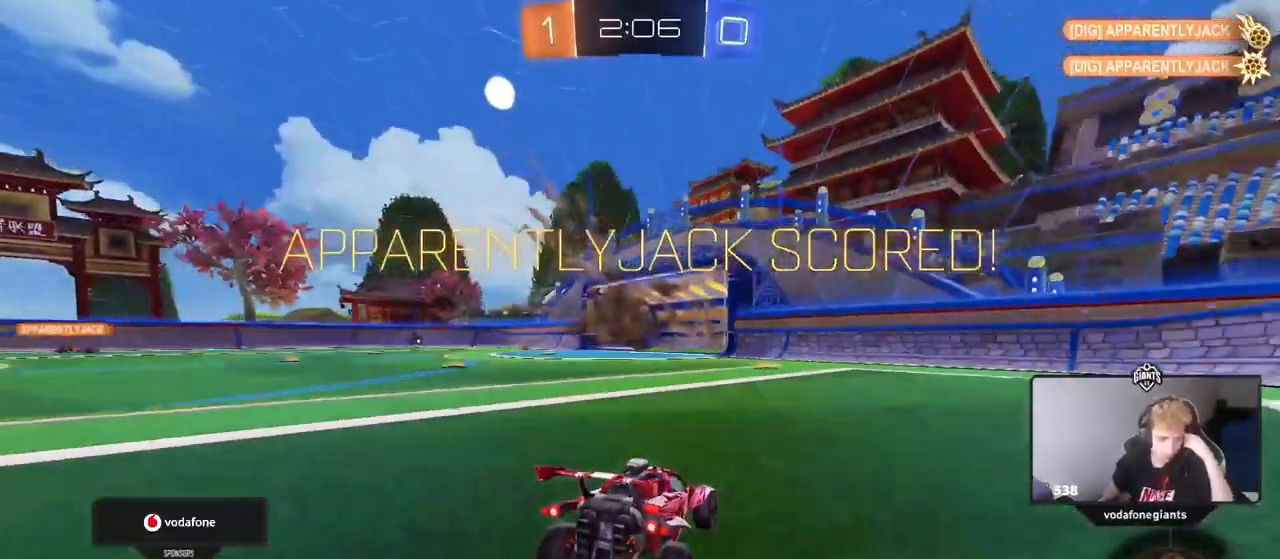
{"keys": [], "mouse": [], "events": []}
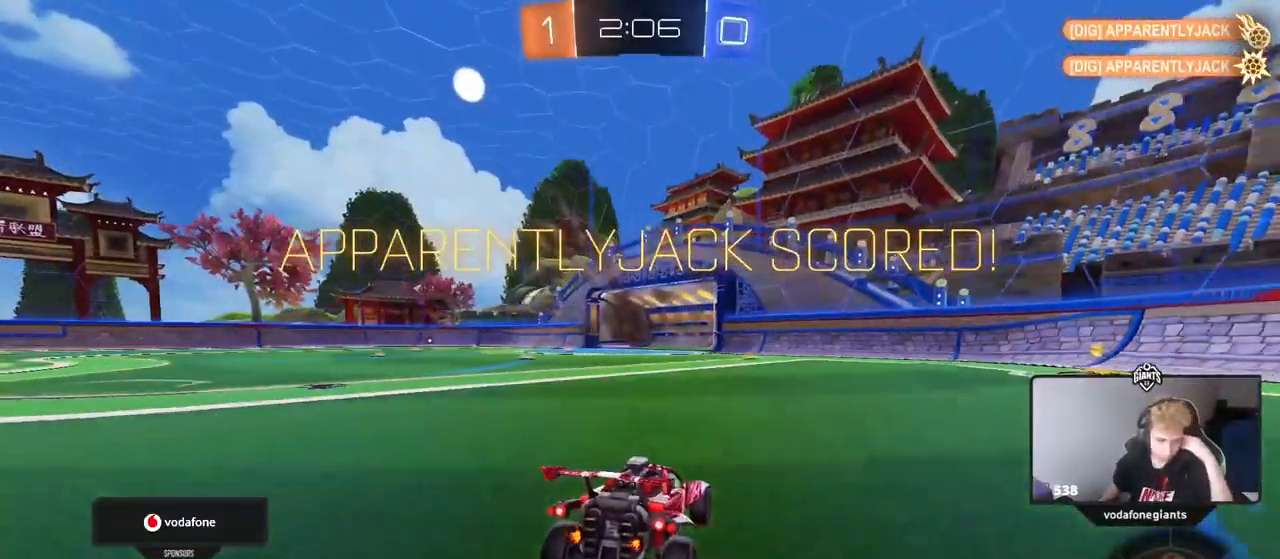
{"keys": [], "mouse": [], "events": []}
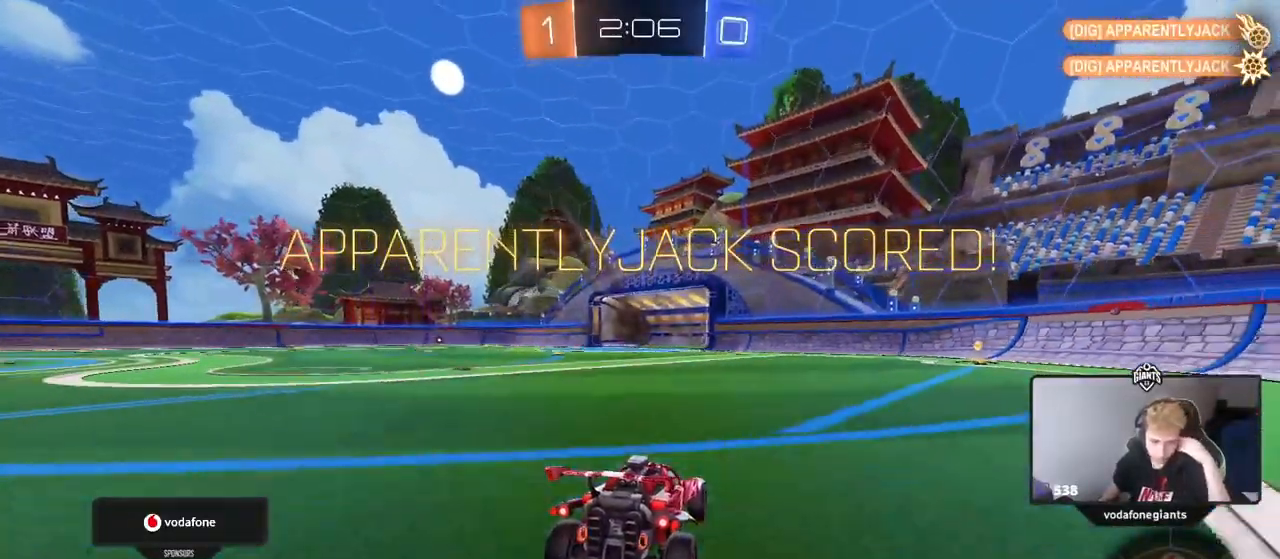
{"keys": [], "mouse": [], "events": []}
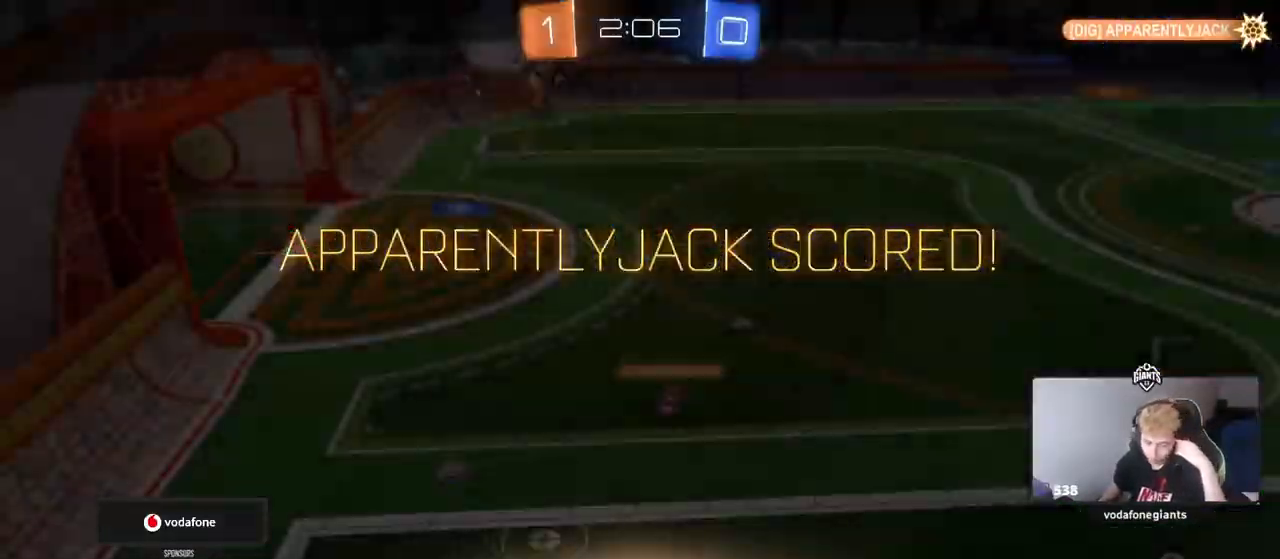
{"keys": [], "mouse": [], "events": []}
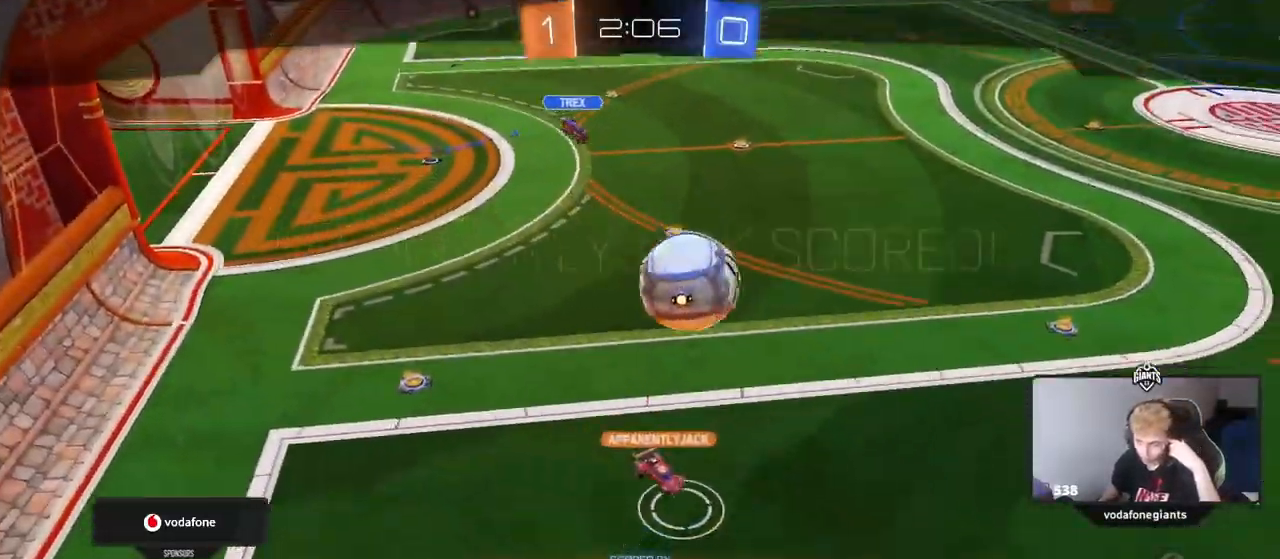
{"keys": [], "mouse": ["right"], "events": [[350, "mouse_right", "down"]]}
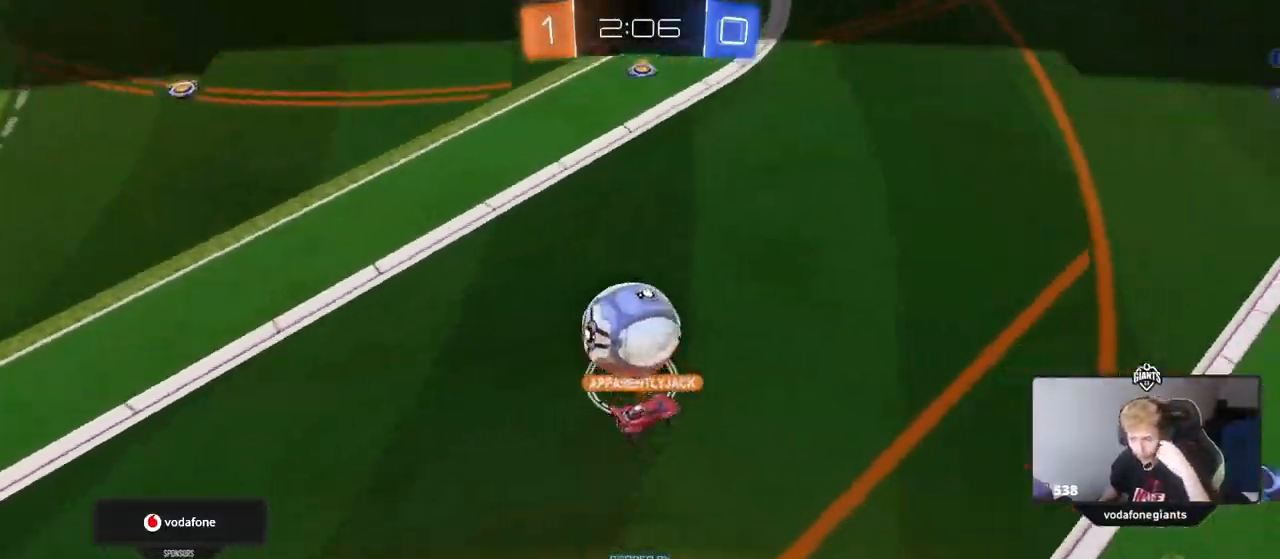
{"keys": [], "mouse": [], "events": [[50, "mouse_right", "up"], [83, "mouse_right", "down"], [233, "mouse_right", "up"]]}